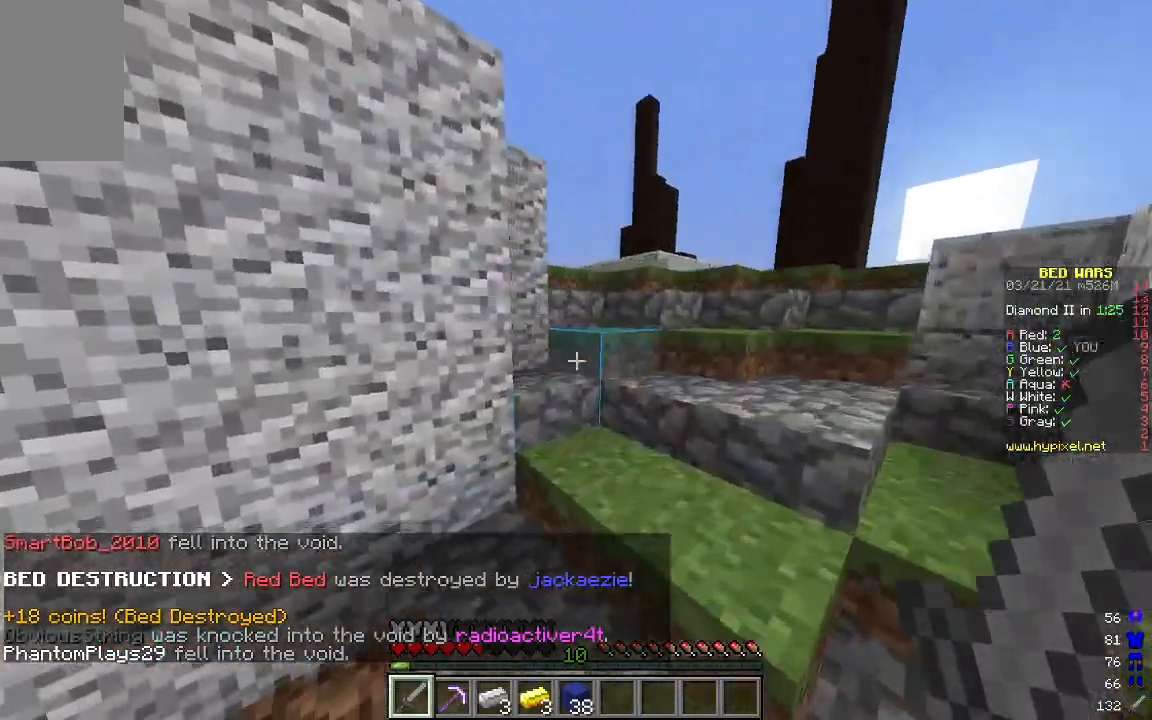
Gameplay with keyboard and mouse; each line is a JSON object with the keys and mouse buttons held at the frame after it. "events" lists presses ("down") and releases ("up") of "a", "d", "s", "w", "mouse_left" and "mouse_right" between this image and that frame as [ms after this image, input, new state], when the widget could be followed in between. "mouse_left", "mouse_right" = the "left", "right" buttons of the "mouse" list. No other keys are recorded. Fast repeated clicks can show as one long hold. Mouse movement is not recorded.
{"keys": ["d", "w"], "mouse": [], "events": []}
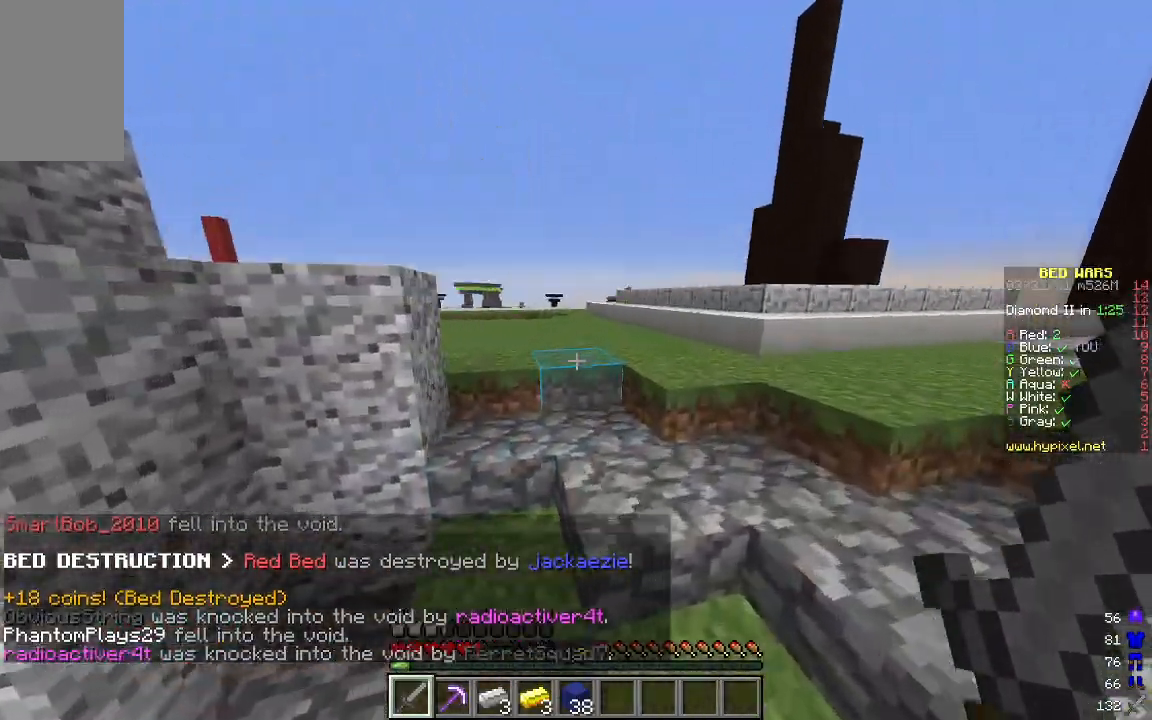
{"keys": ["d", "w"], "mouse": [], "events": []}
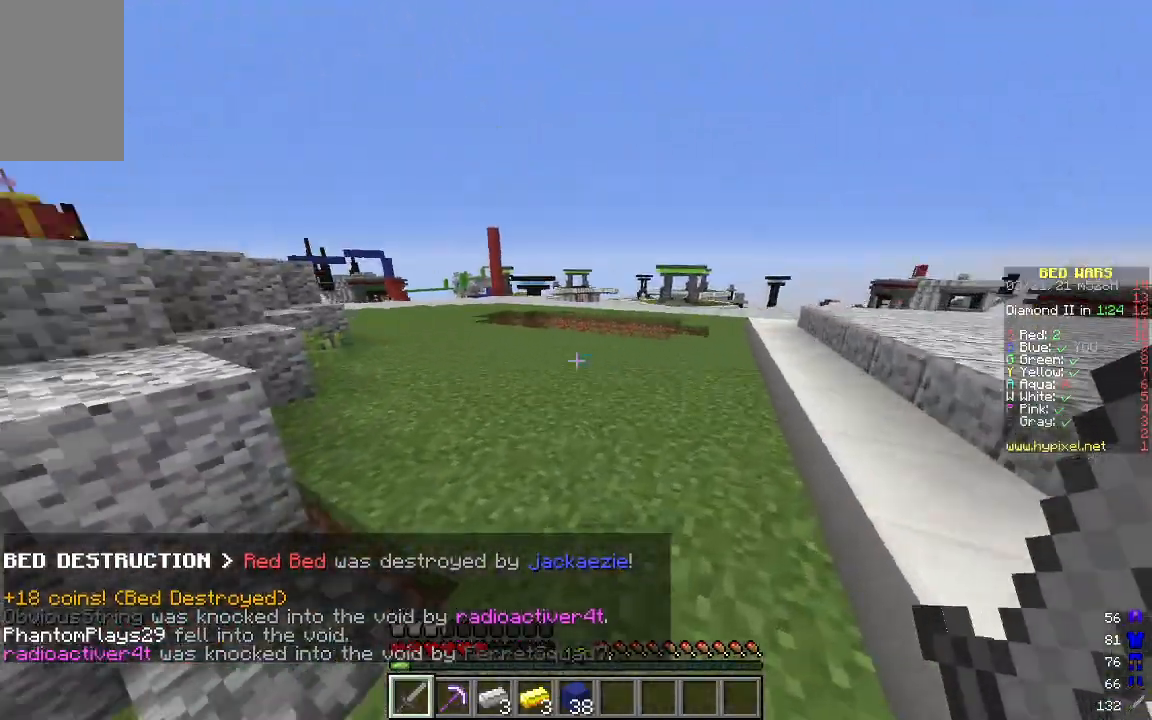
{"keys": ["w"], "mouse": [], "events": [[184, "d", "up"]]}
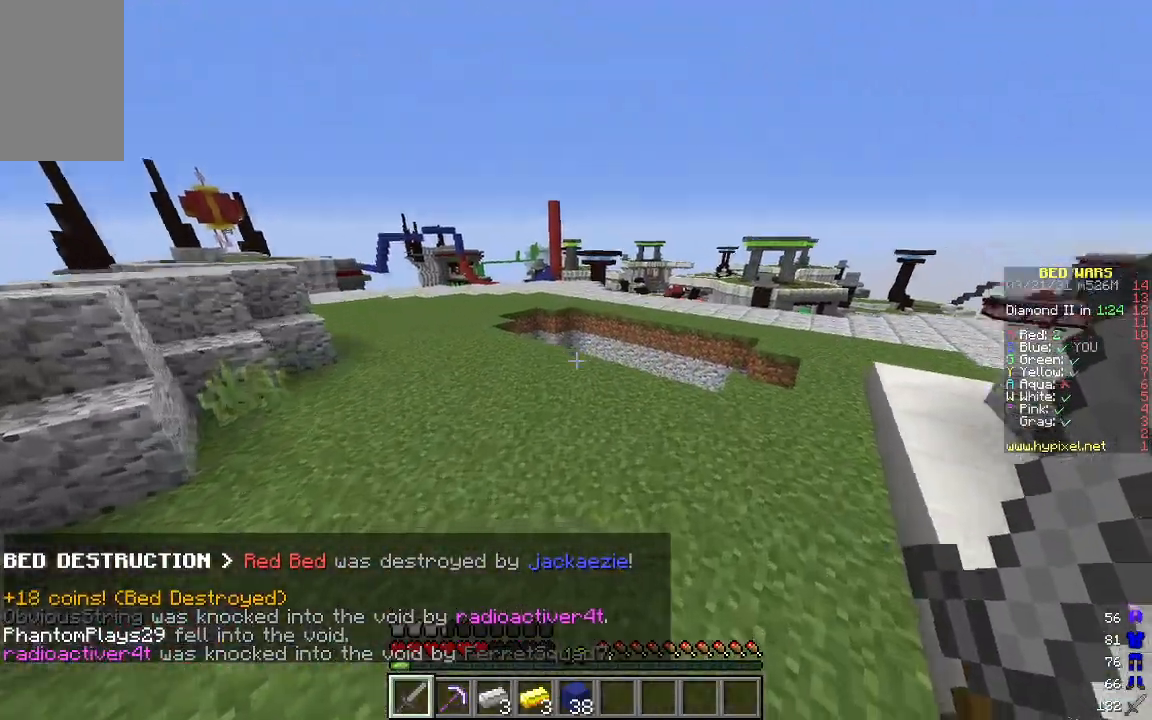
{"keys": ["w"], "mouse": [], "events": []}
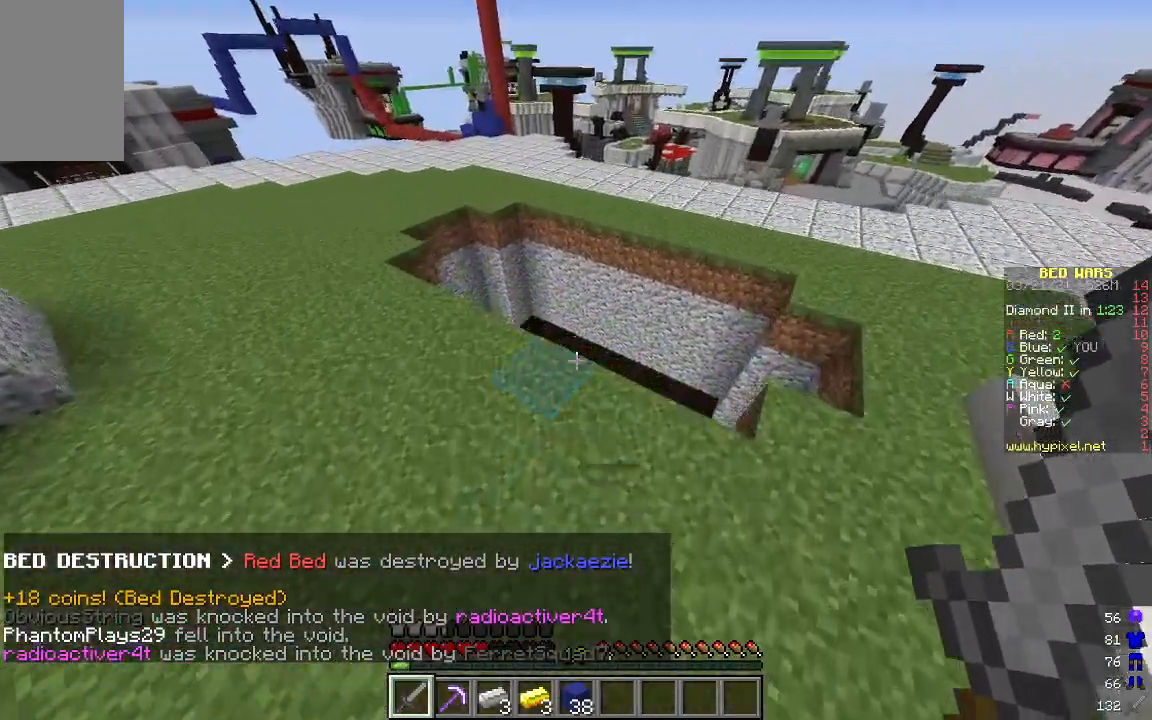
{"keys": ["w"], "mouse": [], "events": []}
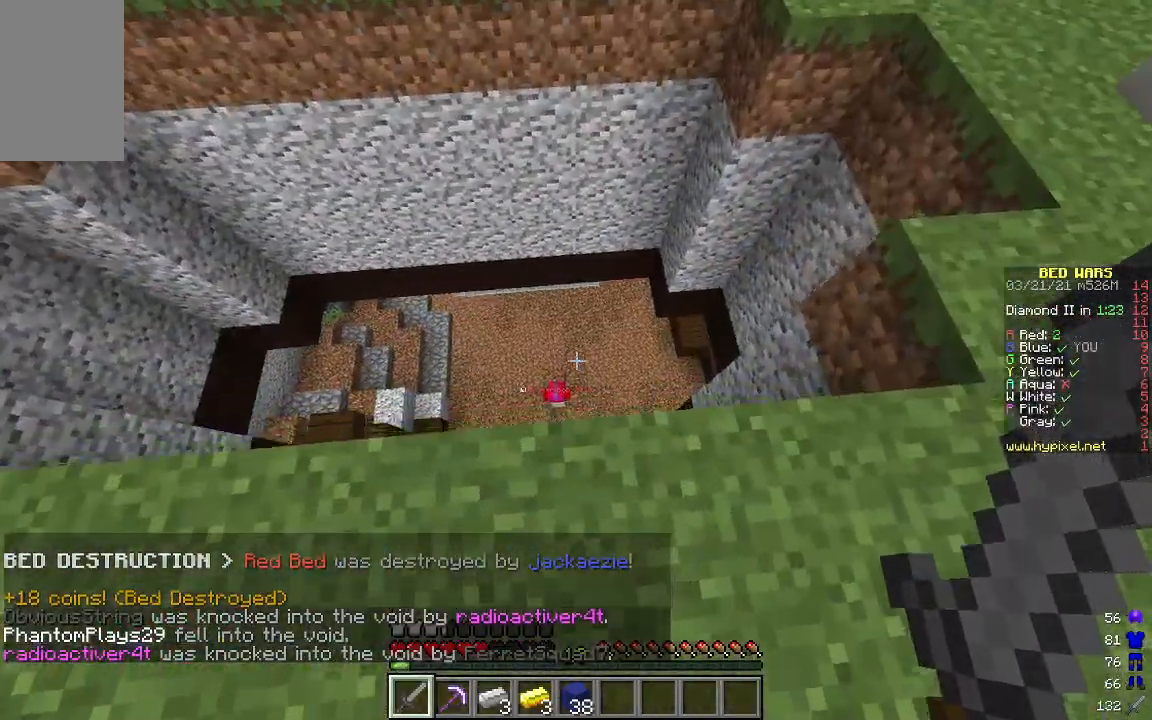
{"keys": [], "mouse": ["left", "right"], "events": [[167, "mouse_left", "down"], [167, "mouse_right", "down"], [167, "w", "up"], [301, "mouse_left", "up"], [301, "mouse_right", "up"], [384, "mouse_left", "down"], [384, "mouse_right", "down"]]}
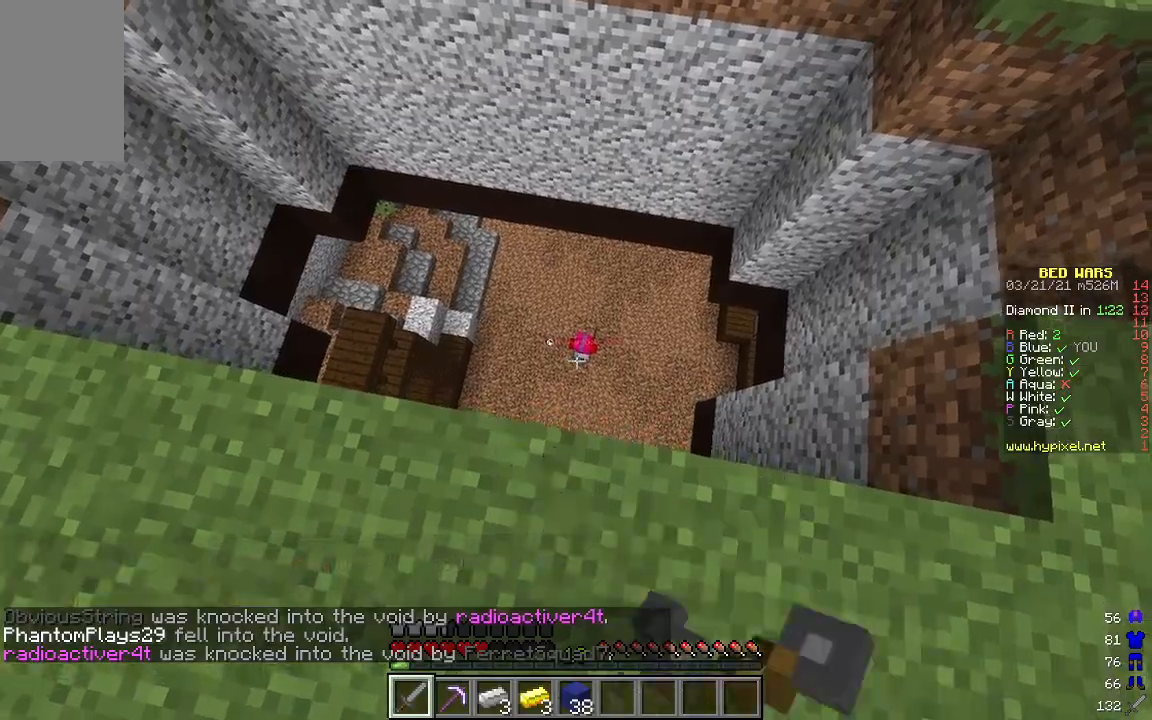
{"keys": [], "mouse": [], "events": [[33, "mouse_left", "up"], [33, "mouse_right", "up"], [167, "a", "down"], [451, "a", "up"]]}
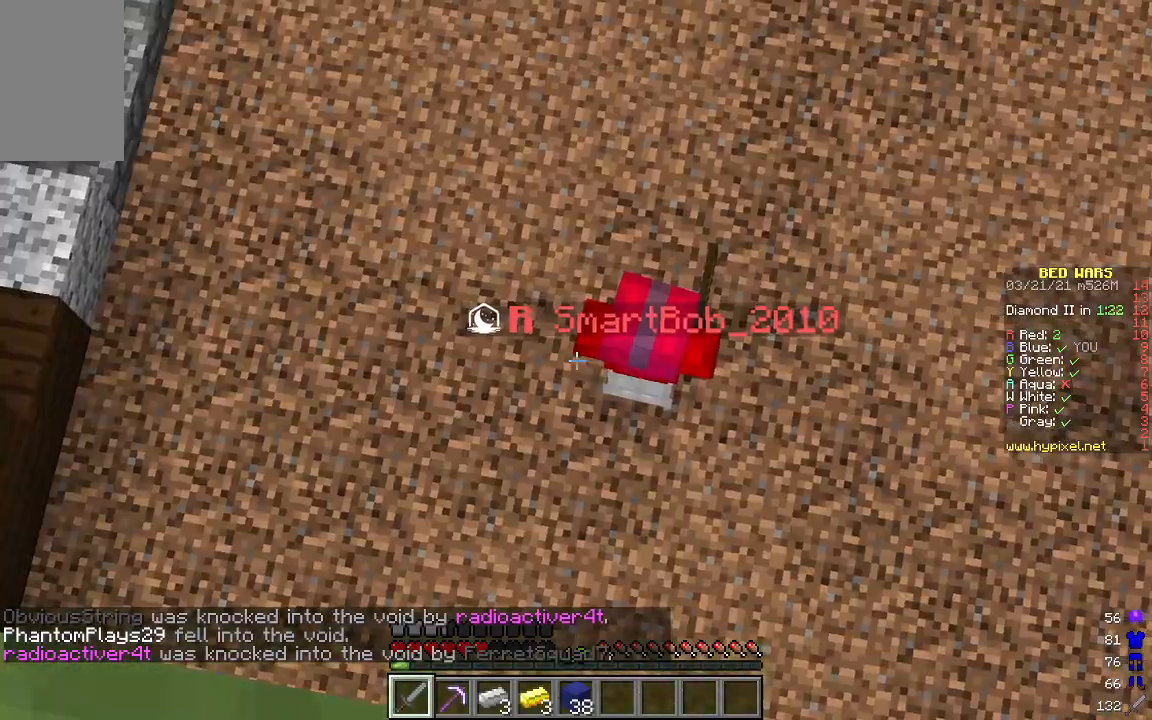
{"keys": [], "mouse": ["left", "right"], "events": [[167, "mouse_left", "down"], [167, "mouse_right", "down"], [317, "mouse_left", "up"], [317, "mouse_right", "up"], [384, "mouse_left", "down"], [384, "mouse_right", "down"]]}
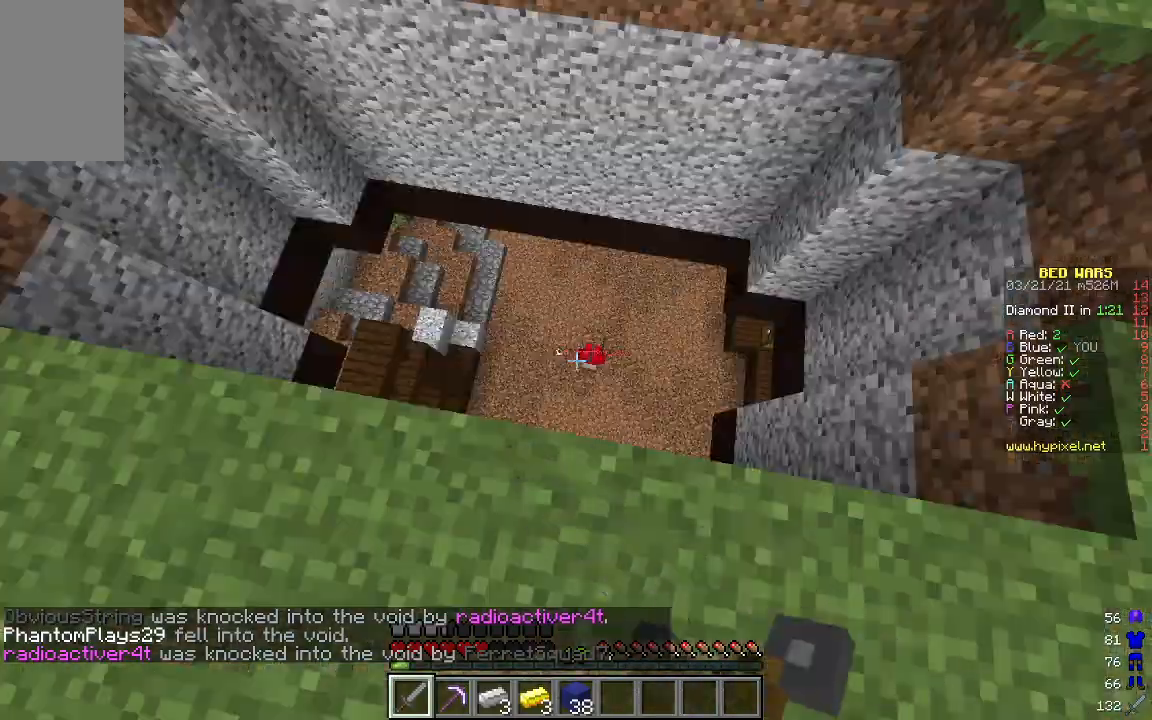
{"keys": [], "mouse": [], "events": [[34, "mouse_left", "up"], [50, "mouse_right", "up"]]}
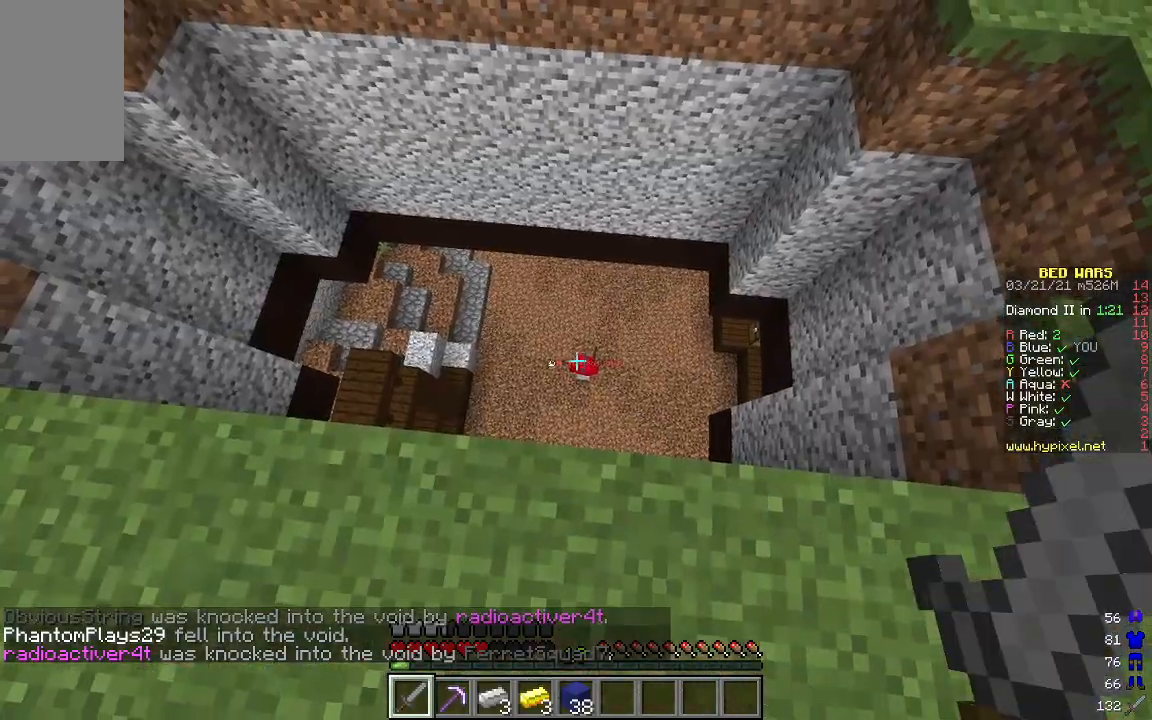
{"keys": [], "mouse": [], "events": [[67, "w", "down"], [435, "w", "up"]]}
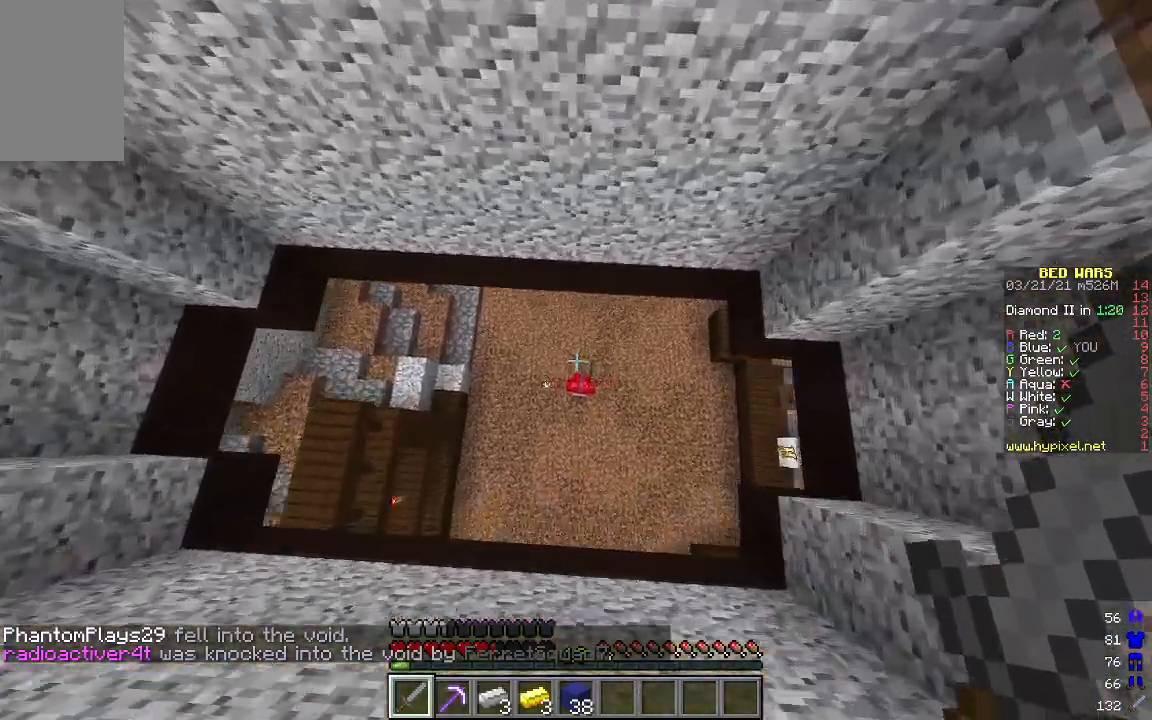
{"keys": [], "mouse": ["left", "right"], "events": [[167, "w", "down"], [434, "w", "up"], [501, "mouse_left", "down"], [501, "mouse_right", "down"]]}
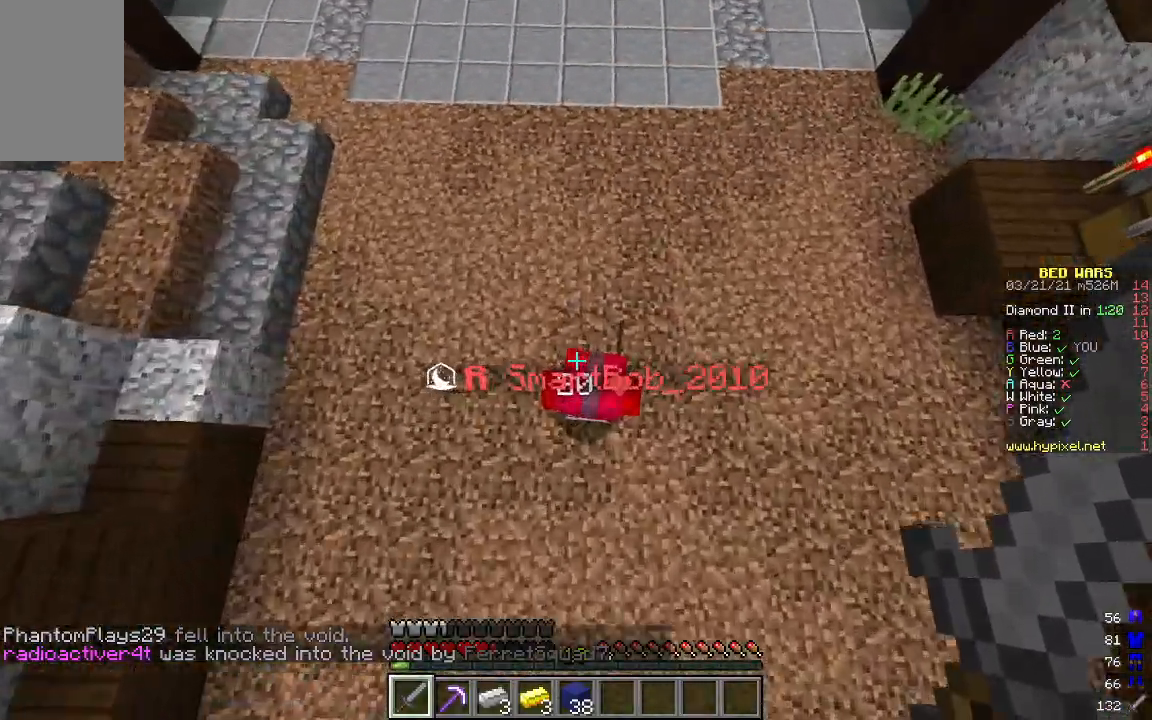
{"keys": ["w"], "mouse": ["left", "right"], "events": [[134, "mouse_left", "up"], [134, "mouse_right", "up"], [201, "mouse_left", "down"], [201, "mouse_right", "down"], [485, "w", "down"]]}
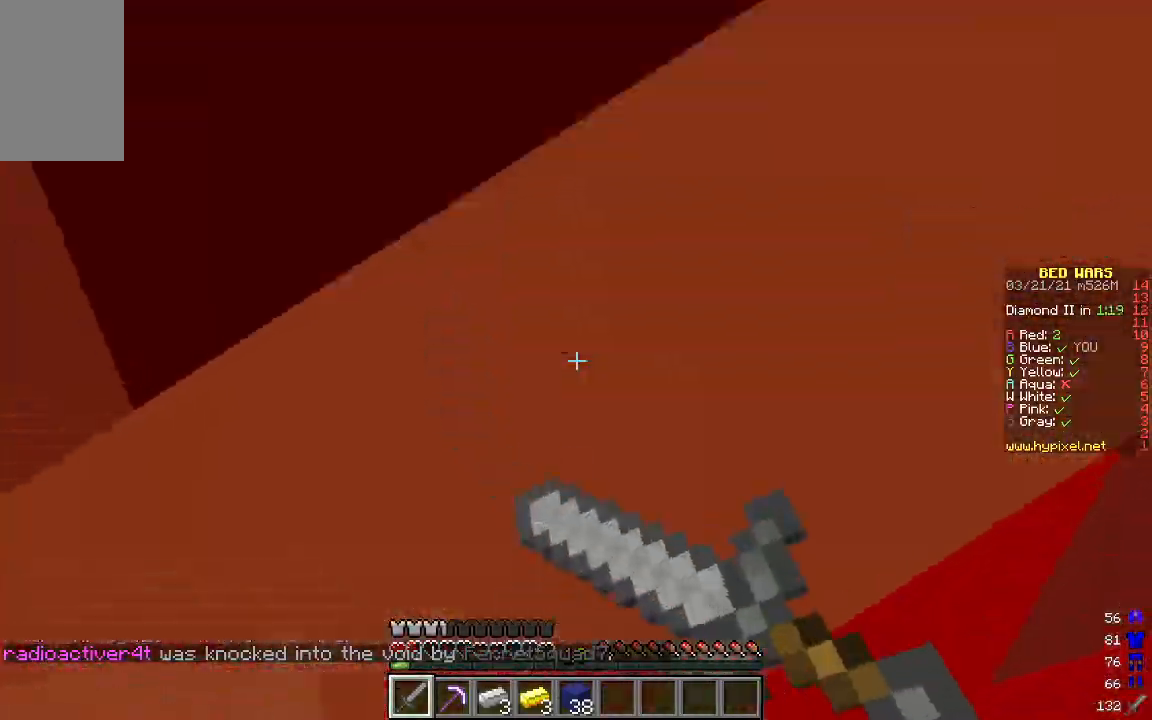
{"keys": ["a"], "mouse": ["left", "right"], "events": [[218, "w", "up"], [351, "mouse_left", "up"], [368, "mouse_right", "up"], [385, "a", "down"], [401, "s", "down"], [435, "mouse_left", "down"], [435, "mouse_right", "down"], [502, "s", "up"]]}
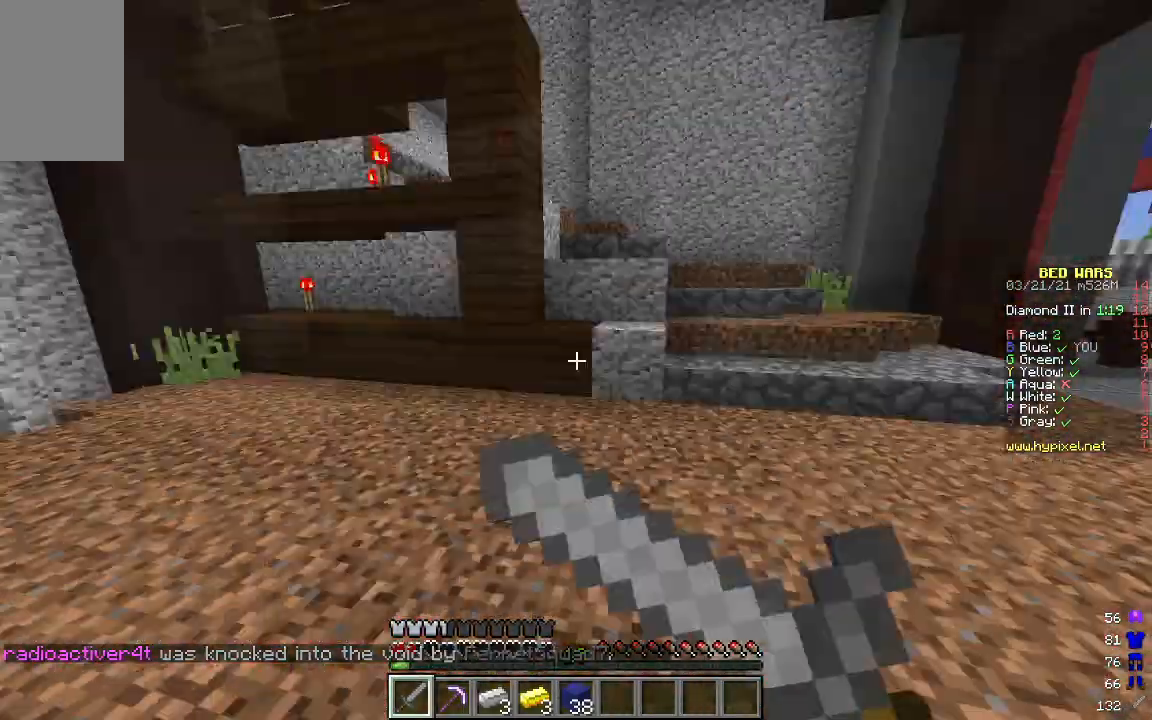
{"keys": [], "mouse": ["left", "right"], "events": [[83, "mouse_right", "up"], [133, "a", "up"], [133, "mouse_right", "down"], [183, "w", "down"], [250, "mouse_right", "up"], [284, "mouse_left", "up"], [384, "mouse_left", "down"], [451, "mouse_right", "down"], [501, "w", "up"]]}
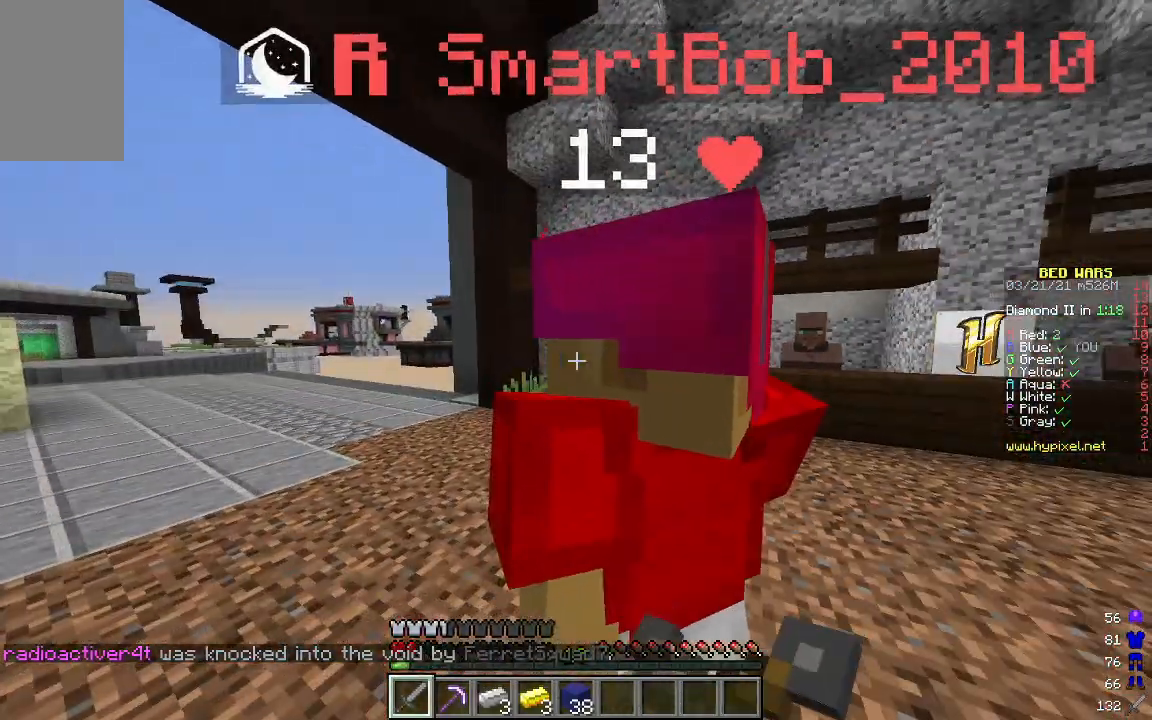
{"keys": ["a", "w"], "mouse": ["left", "right"], "events": [[234, "mouse_left", "up"], [284, "mouse_left", "down"], [284, "w", "down"], [418, "a", "down"]]}
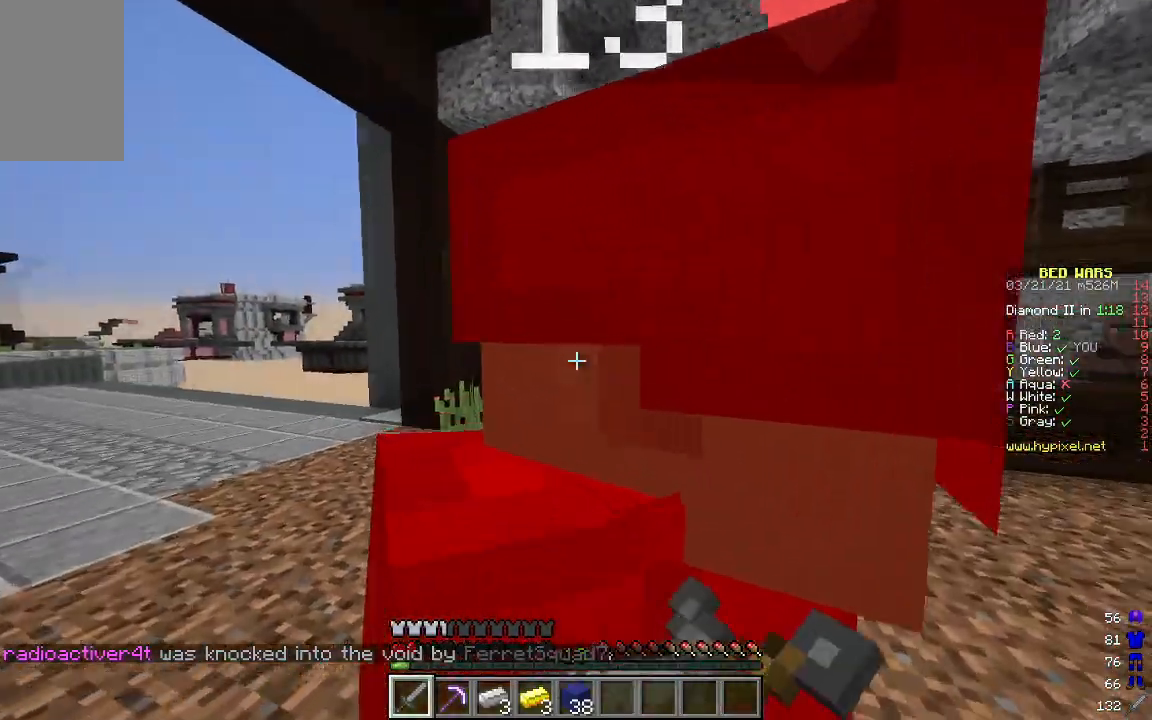
{"keys": ["a"], "mouse": ["left", "right"], "events": [[84, "a", "up"], [100, "w", "up"], [418, "a", "down"]]}
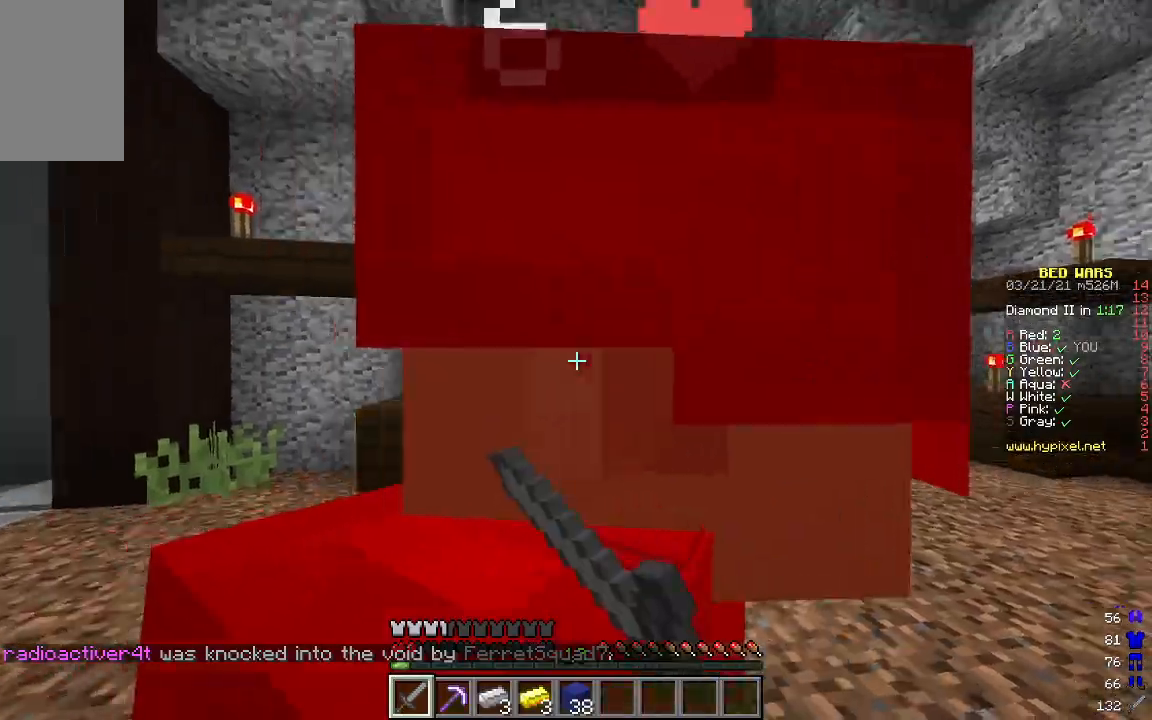
{"keys": [], "mouse": ["left", "right"], "events": [[51, "s", "down"], [84, "a", "up"], [401, "s", "up"]]}
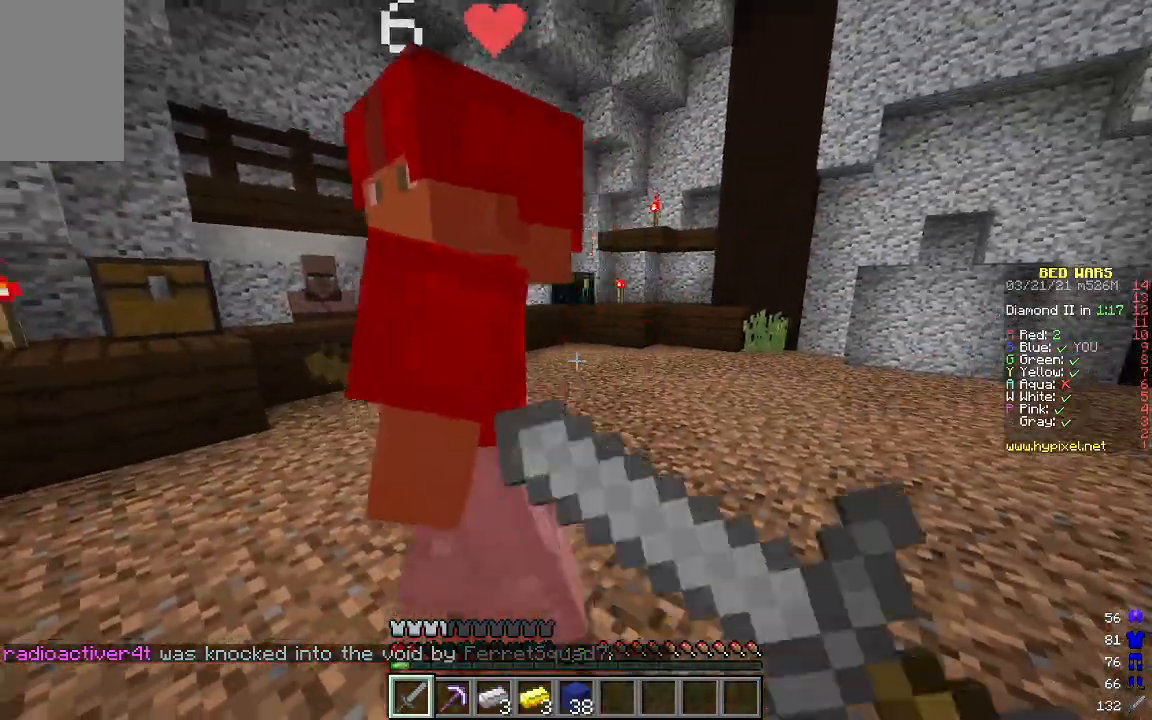
{"keys": ["a", "w"], "mouse": [], "events": [[67, "mouse_right", "up"], [150, "mouse_right", "down"], [217, "a", "down"], [267, "mouse_left", "up"], [267, "mouse_right", "up"], [317, "w", "down"], [334, "mouse_left", "down"], [367, "mouse_right", "down"], [501, "mouse_left", "up"], [501, "mouse_right", "up"]]}
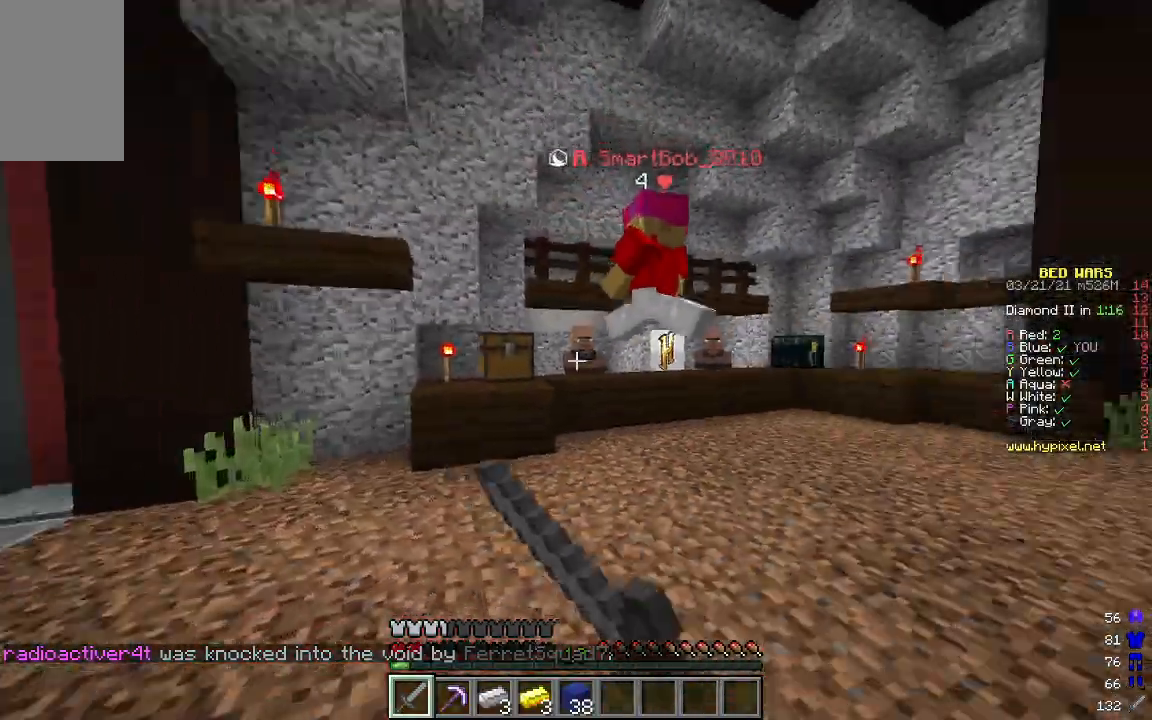
{"keys": ["w"], "mouse": ["left"], "events": [[50, "a", "up"], [67, "mouse_left", "down"], [217, "mouse_left", "up"], [284, "mouse_left", "down"]]}
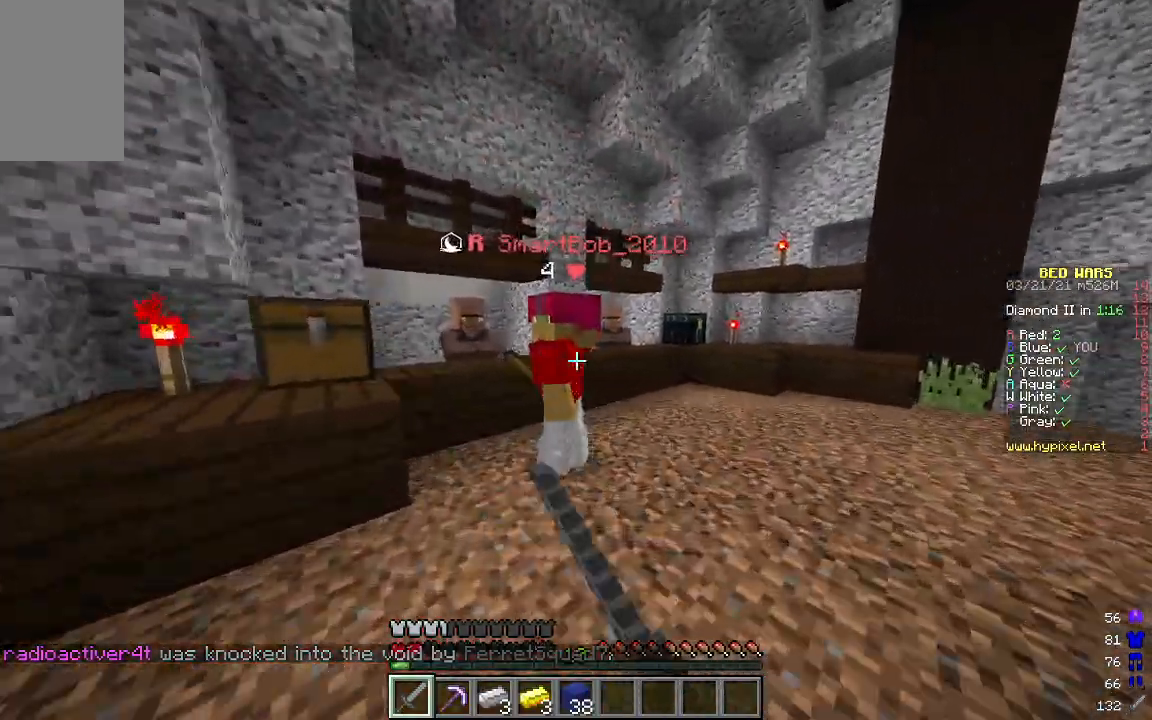
{"keys": ["w"], "mouse": ["left"], "events": [[133, "mouse_left", "up"], [183, "mouse_left", "down"], [183, "w", "up"], [334, "mouse_left", "up"], [384, "mouse_left", "down"], [451, "w", "down"]]}
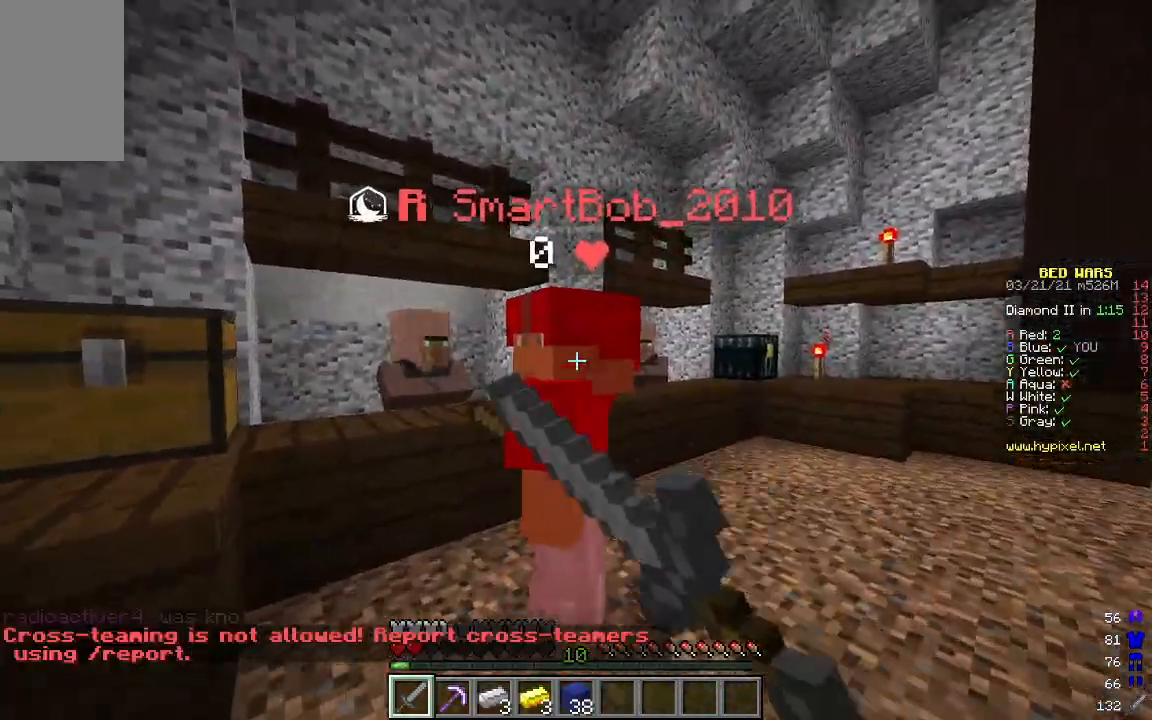
{"keys": ["w"], "mouse": ["left"], "events": [[117, "mouse_right", "down"], [200, "w", "up"], [267, "mouse_left", "up"], [267, "mouse_right", "up"], [317, "mouse_left", "down"], [468, "w", "down"]]}
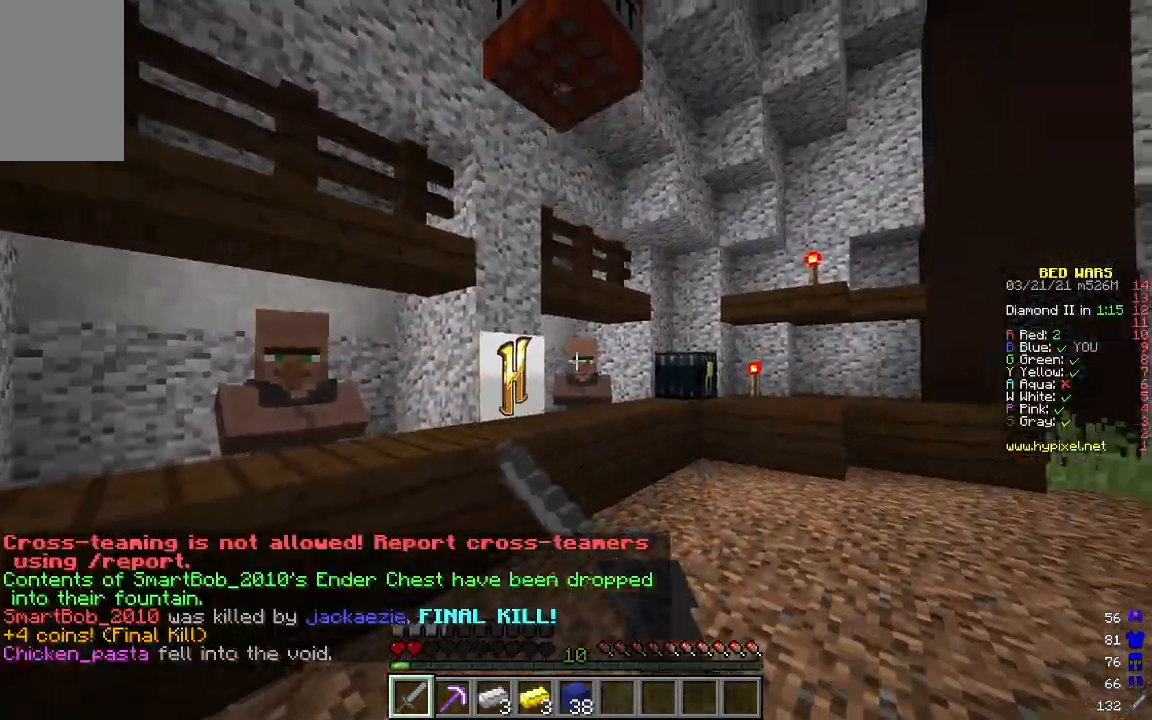
{"keys": ["a", "w"], "mouse": [], "events": [[17, "mouse_left", "up"], [284, "a", "down"], [284, "w", "up"], [501, "w", "down"]]}
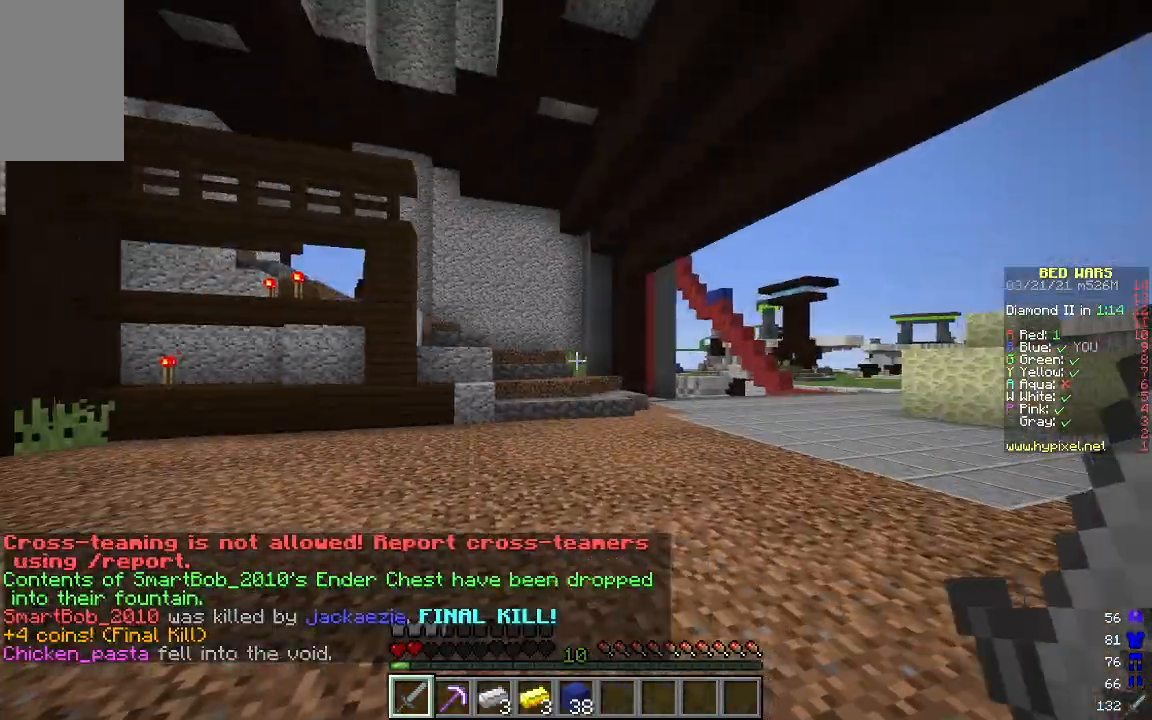
{"keys": ["w"], "mouse": [], "events": [[234, "a", "up"]]}
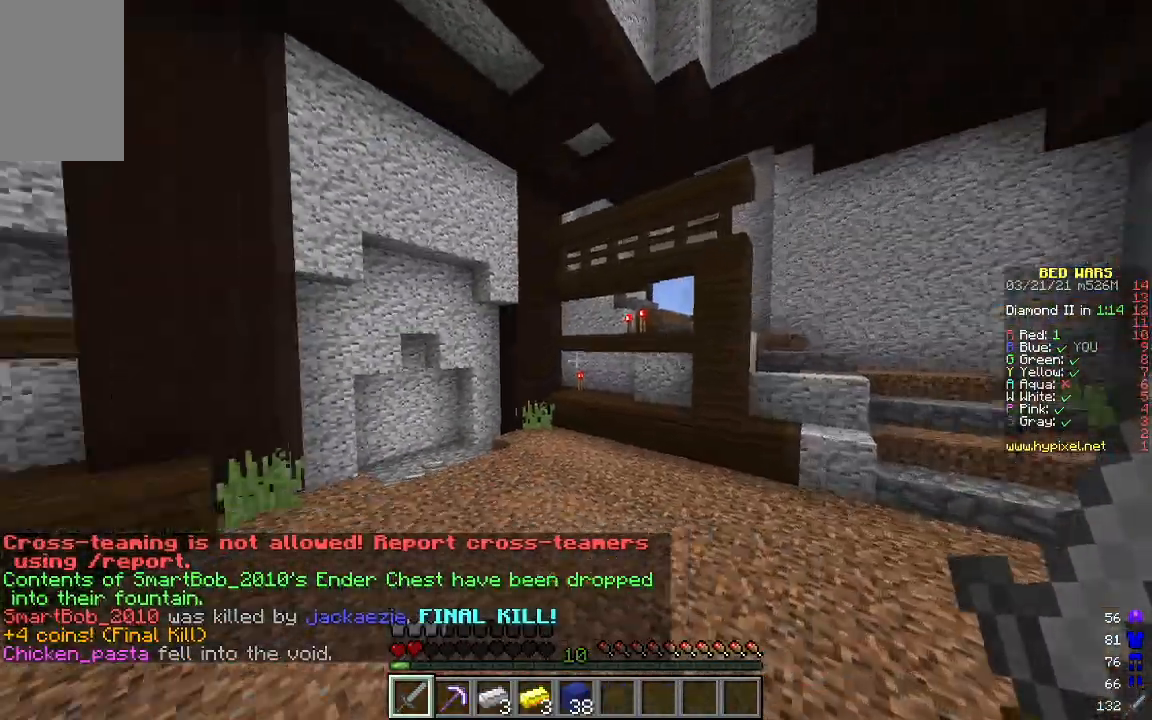
{"keys": [], "mouse": [], "events": [[451, "w", "up"]]}
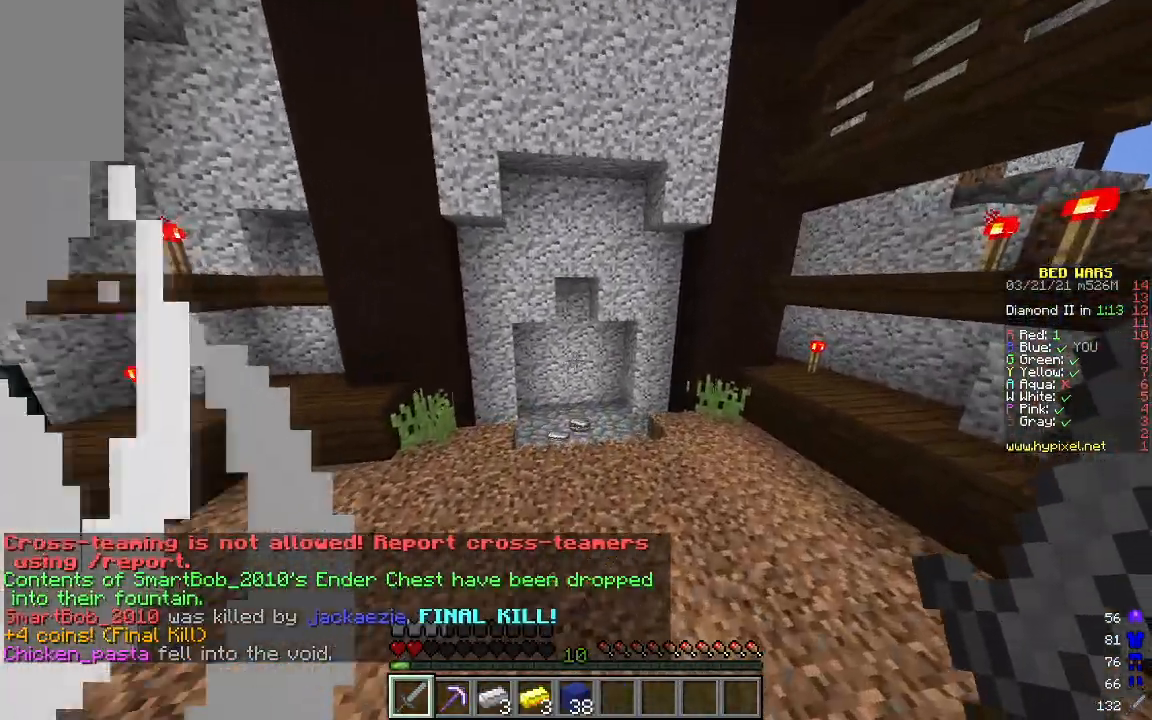
{"keys": ["w"], "mouse": [], "events": [[217, "w", "down"]]}
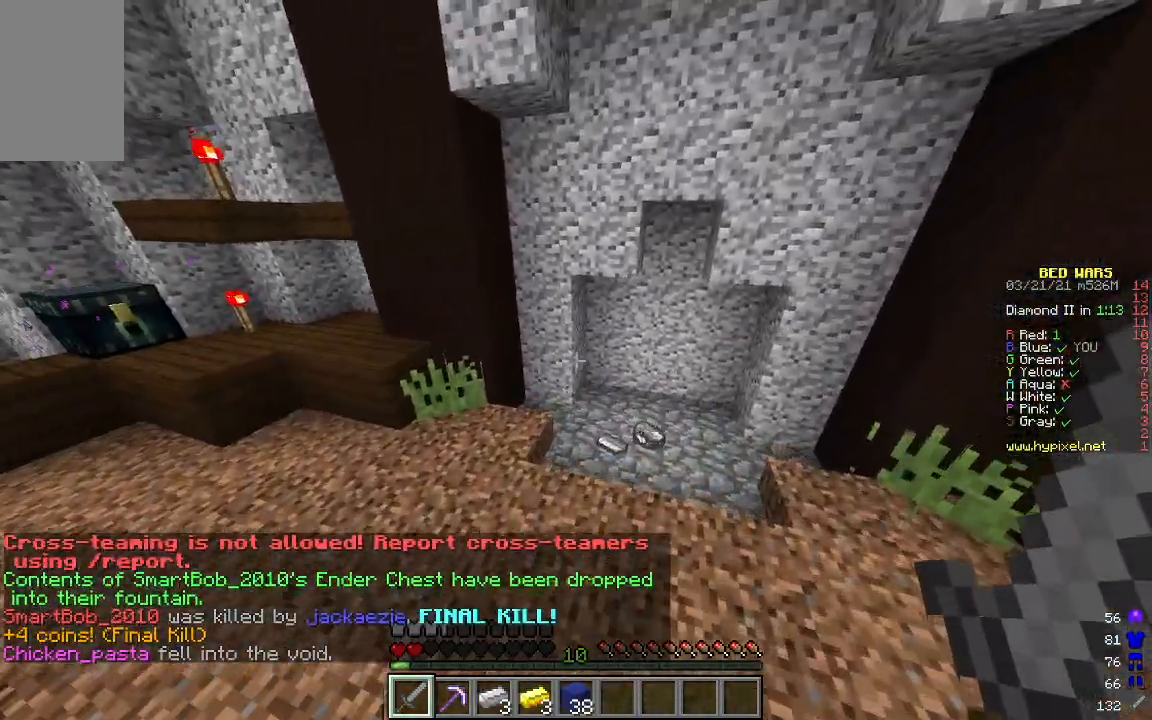
{"keys": ["w"], "mouse": [], "events": []}
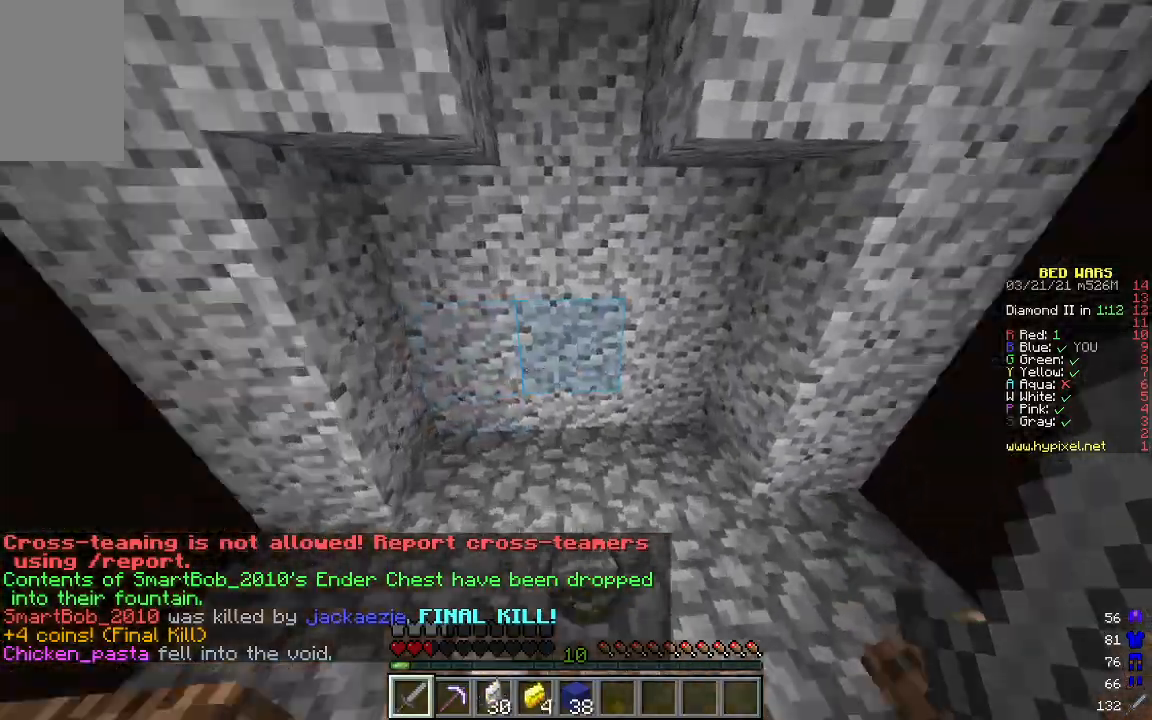
{"keys": ["d", "w"], "mouse": [], "events": [[167, "d", "down"]]}